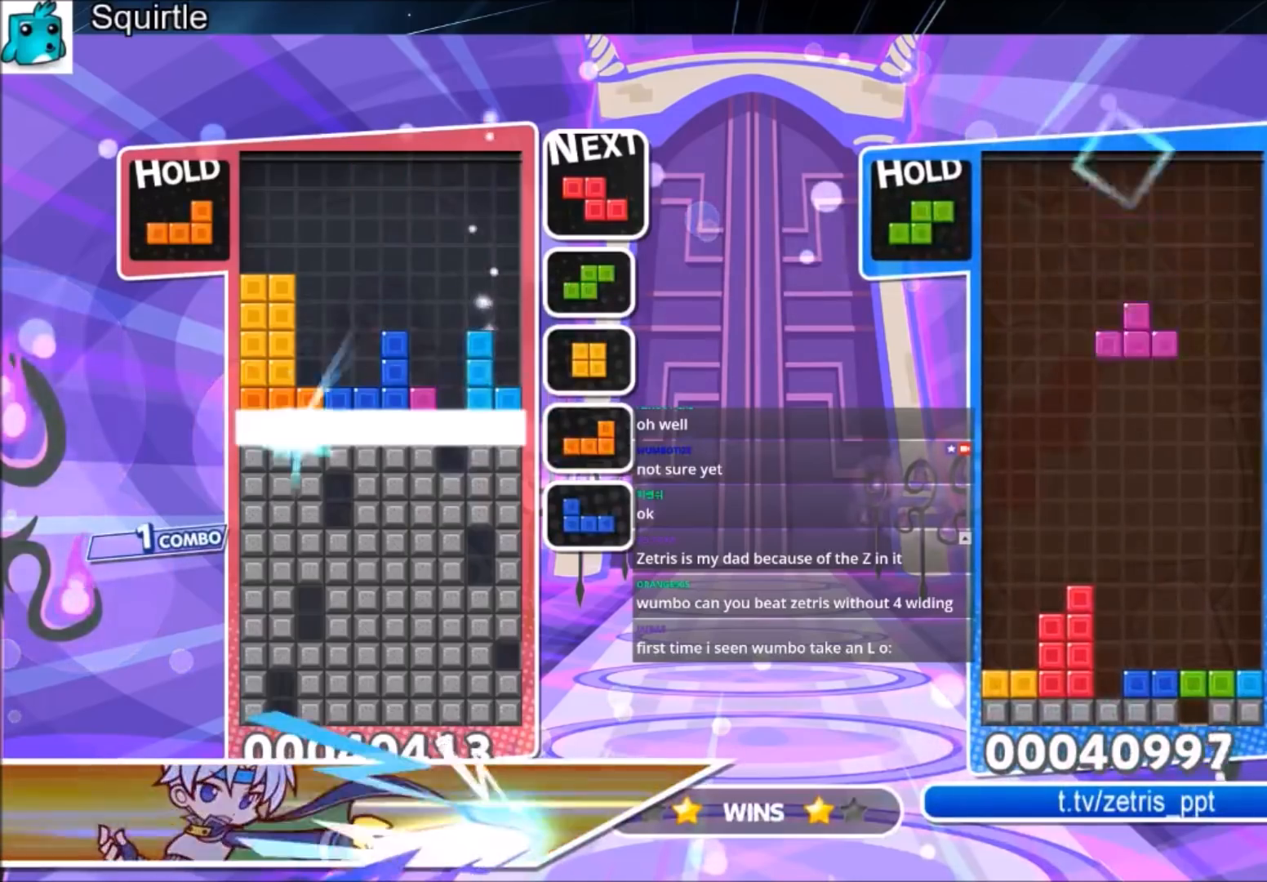
Gameplay with keyboard; each line is a JSON object with the keys held at the frame after it. "events" lists presses ("down") and releases ("up") of "c", "down", "left", "right", "shift", "up", "x" and "z" between this image and that frame as [ms after this image, input, new state], when the widget could be followed in between. No other keys are recorded. Mouse input is not recorded.
{"keys": ["right"], "events": []}
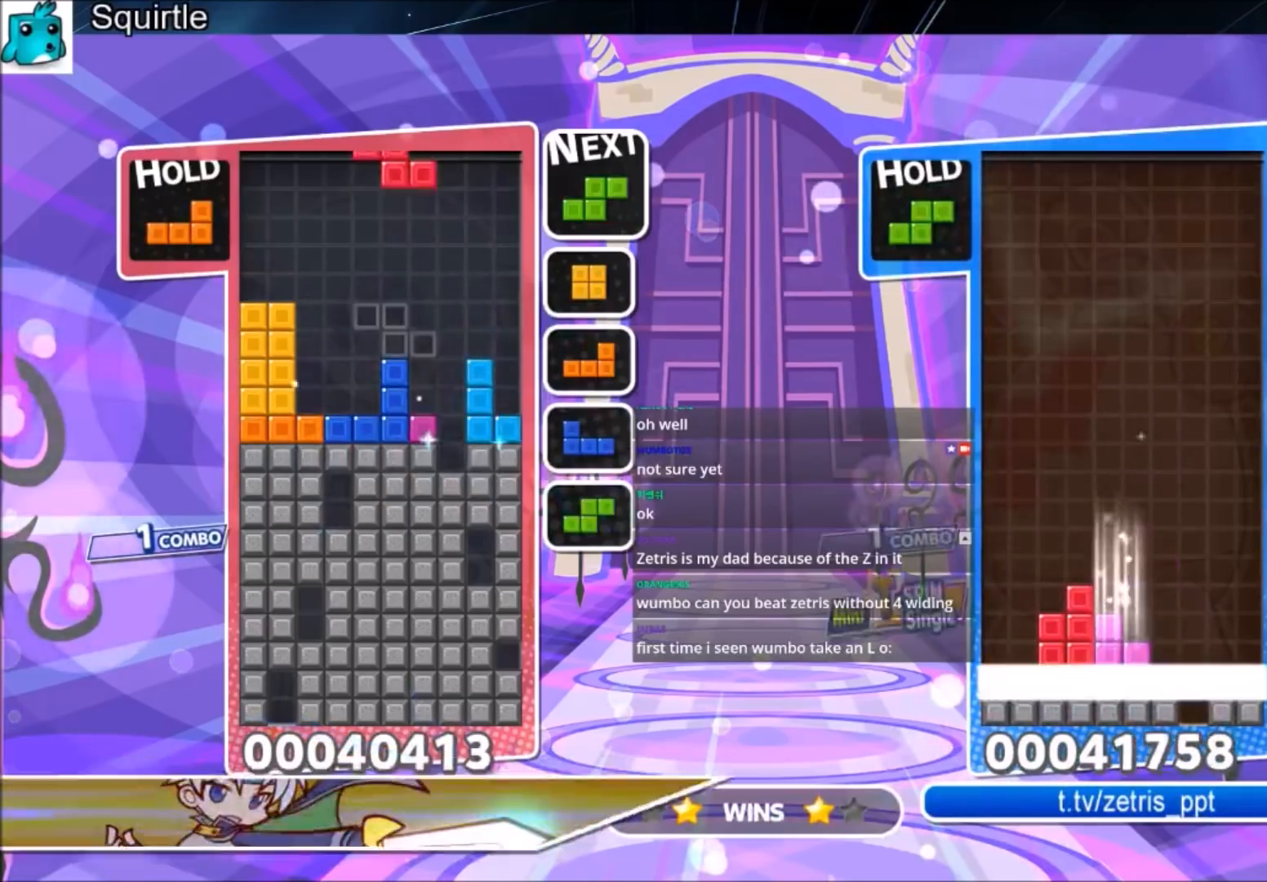
{"keys": ["down", "z"], "events": [[133, "c", "down"], [267, "c", "up"], [334, "right", "up"], [367, "left", "down"], [367, "z", "down"], [400, "down", "down"], [500, "left", "up"]]}
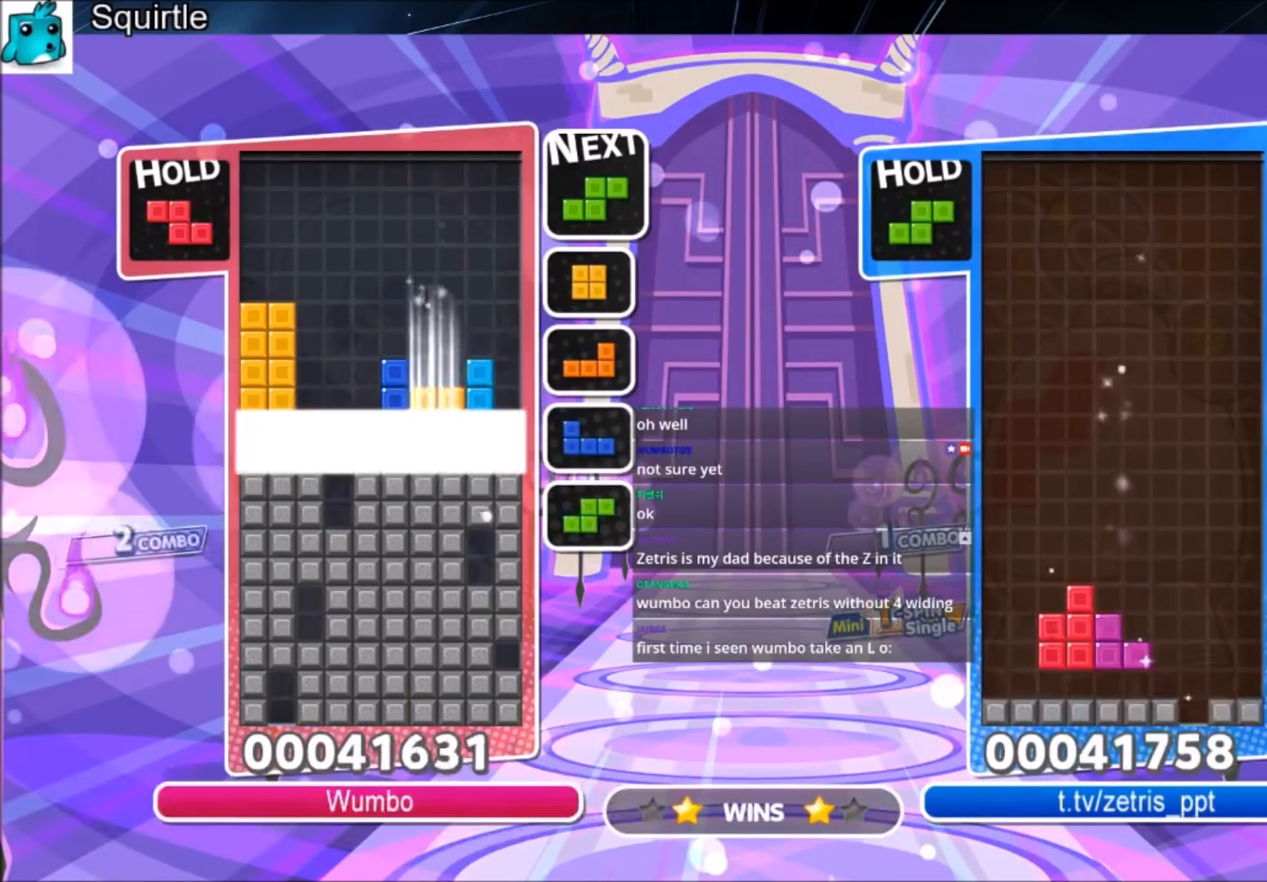
{"keys": [], "events": [[67, "z", "up"], [434, "down", "up"]]}
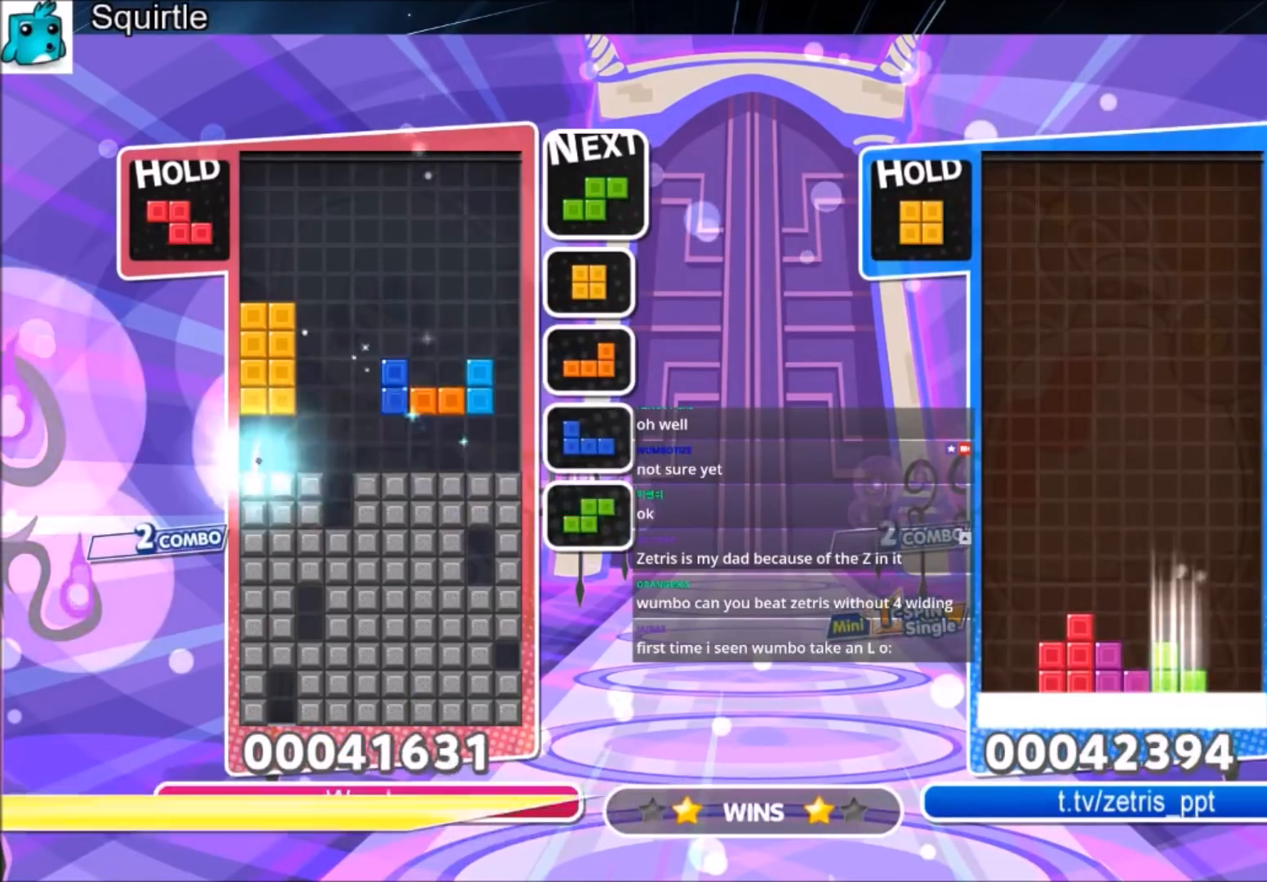
{"keys": ["down", "left", "z"], "events": [[300, "left", "down"], [367, "z", "down"], [400, "down", "down"]]}
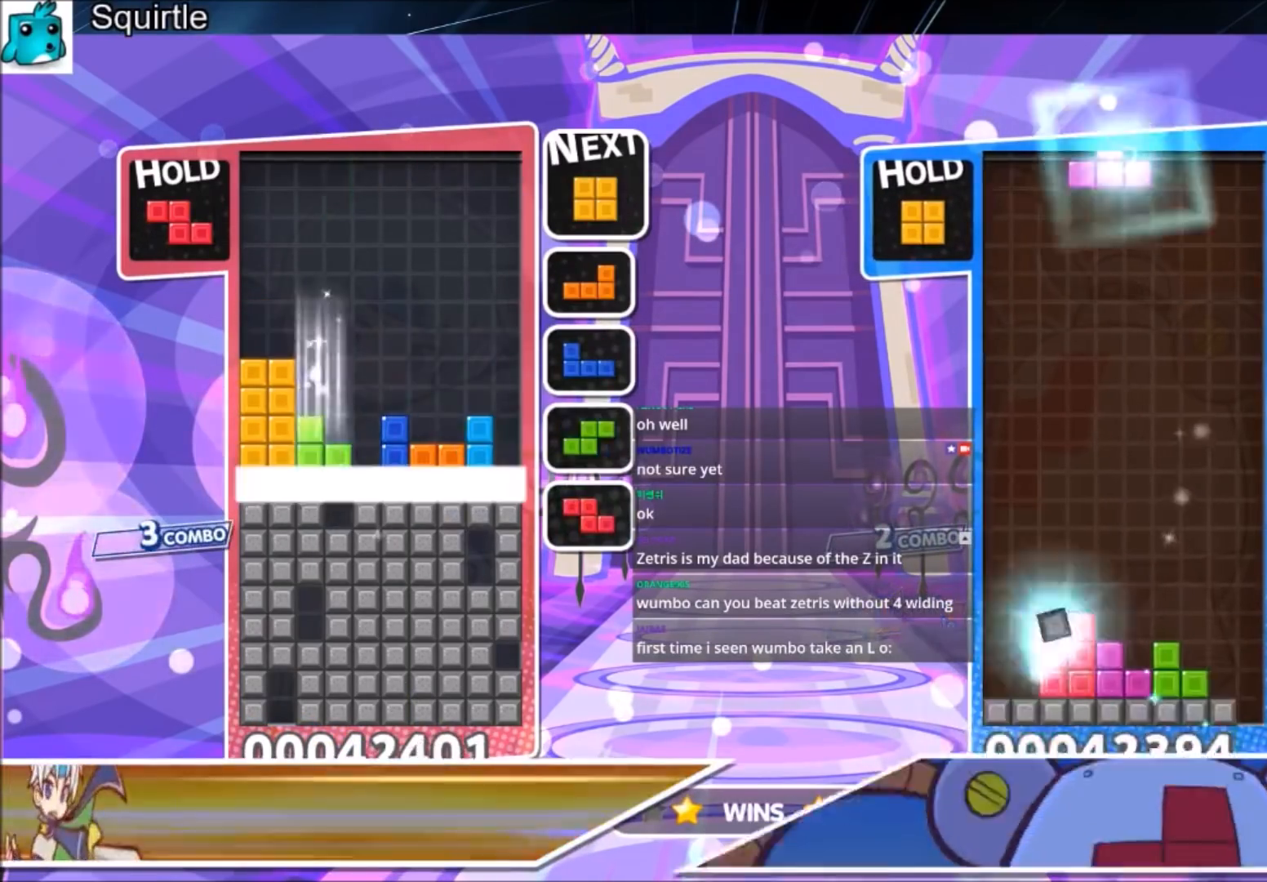
{"keys": [], "events": [[34, "left", "up"], [34, "z", "up"], [334, "down", "up"]]}
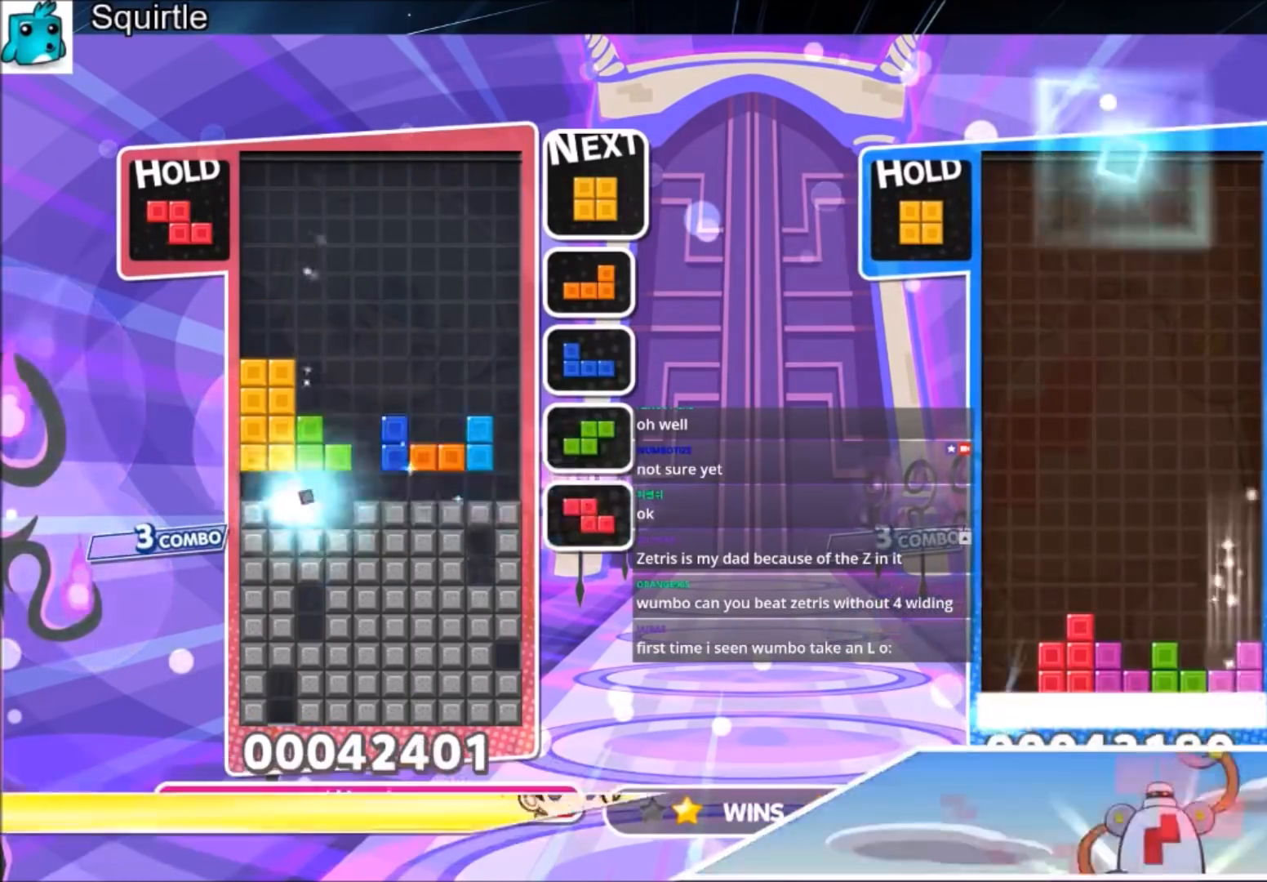
{"keys": [], "events": [[300, "c", "down"], [334, "right", "down"], [434, "c", "up"], [434, "right", "up"]]}
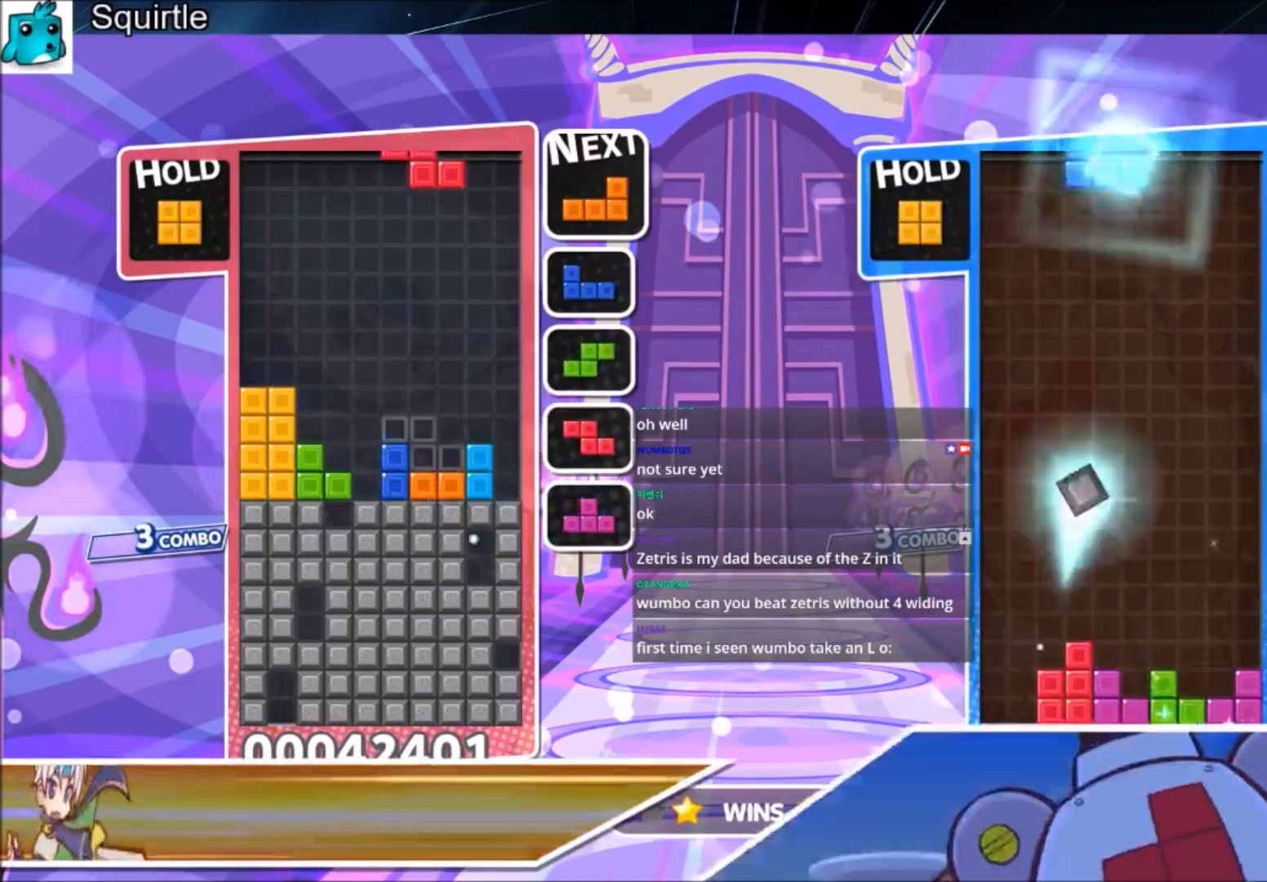
{"keys": ["left"], "events": [[34, "right", "down"], [67, "down", "down"], [167, "down", "up"], [267, "c", "down"], [434, "c", "up"], [501, "left", "down"], [501, "right", "up"]]}
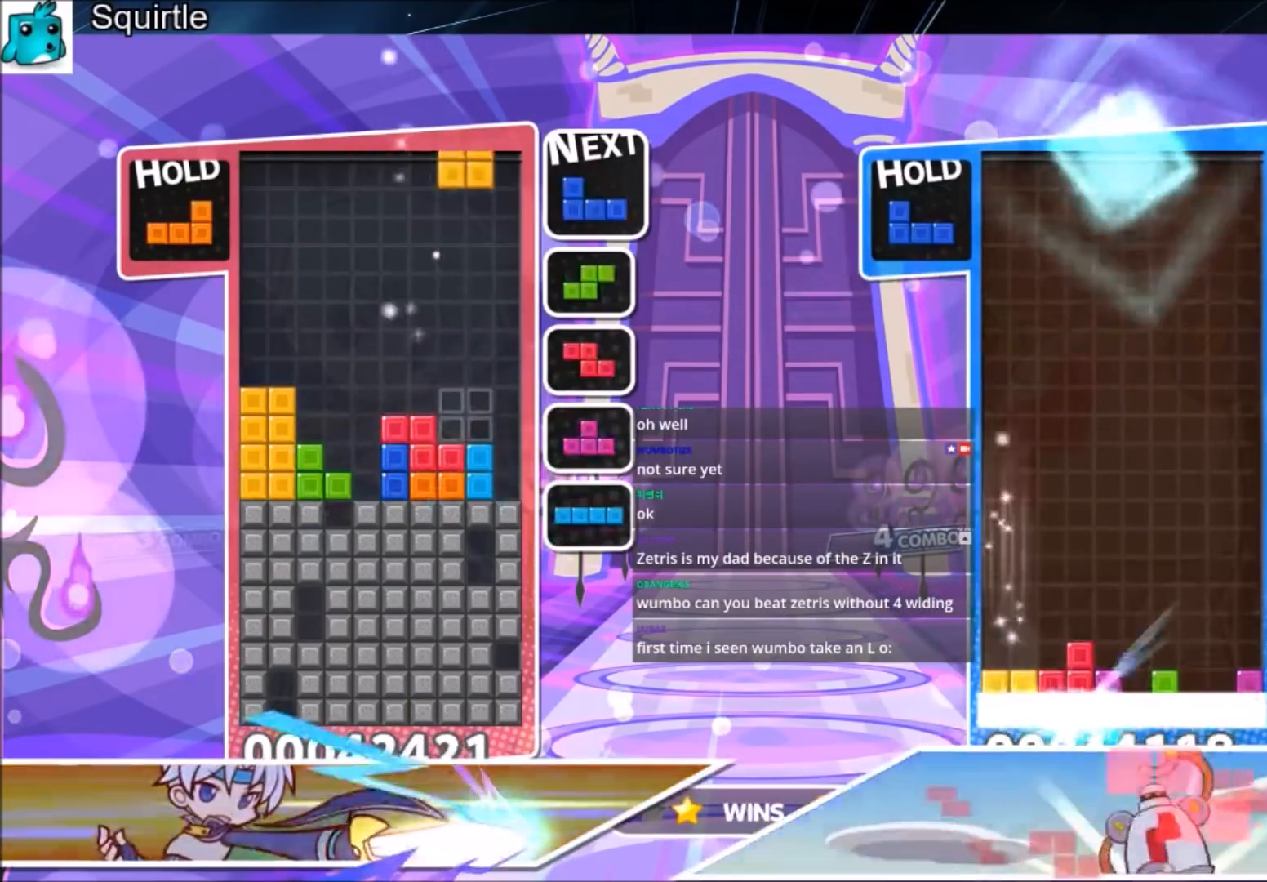
{"keys": [], "events": [[33, "down", "down"], [167, "down", "up"], [233, "c", "down"], [267, "x", "down"], [400, "c", "up"], [400, "down", "down"], [400, "left", "up"], [400, "x", "up"], [467, "down", "up"]]}
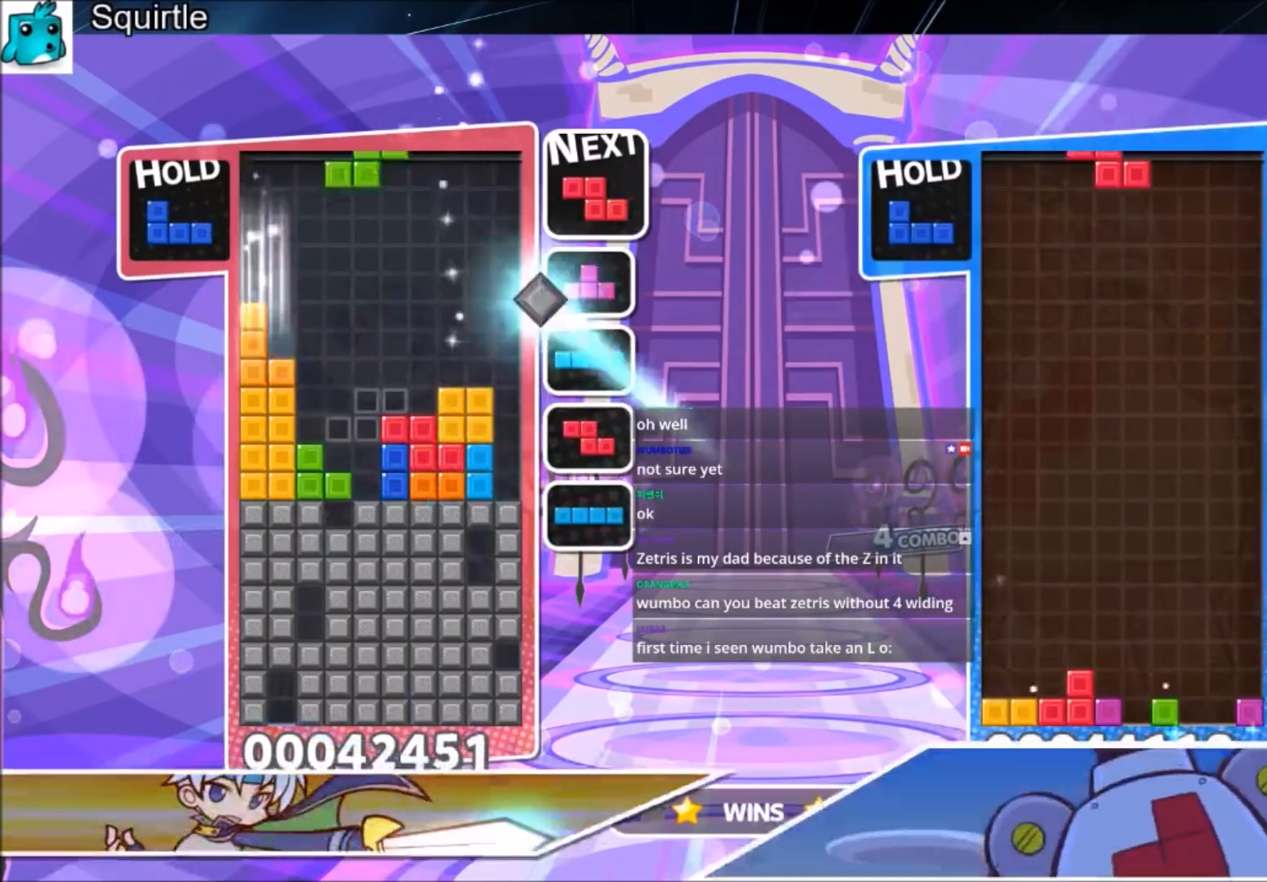
{"keys": [], "events": [[100, "left", "down"], [100, "z", "down"], [134, "left", "up"], [234, "z", "up"], [334, "right", "down"], [367, "right", "up"]]}
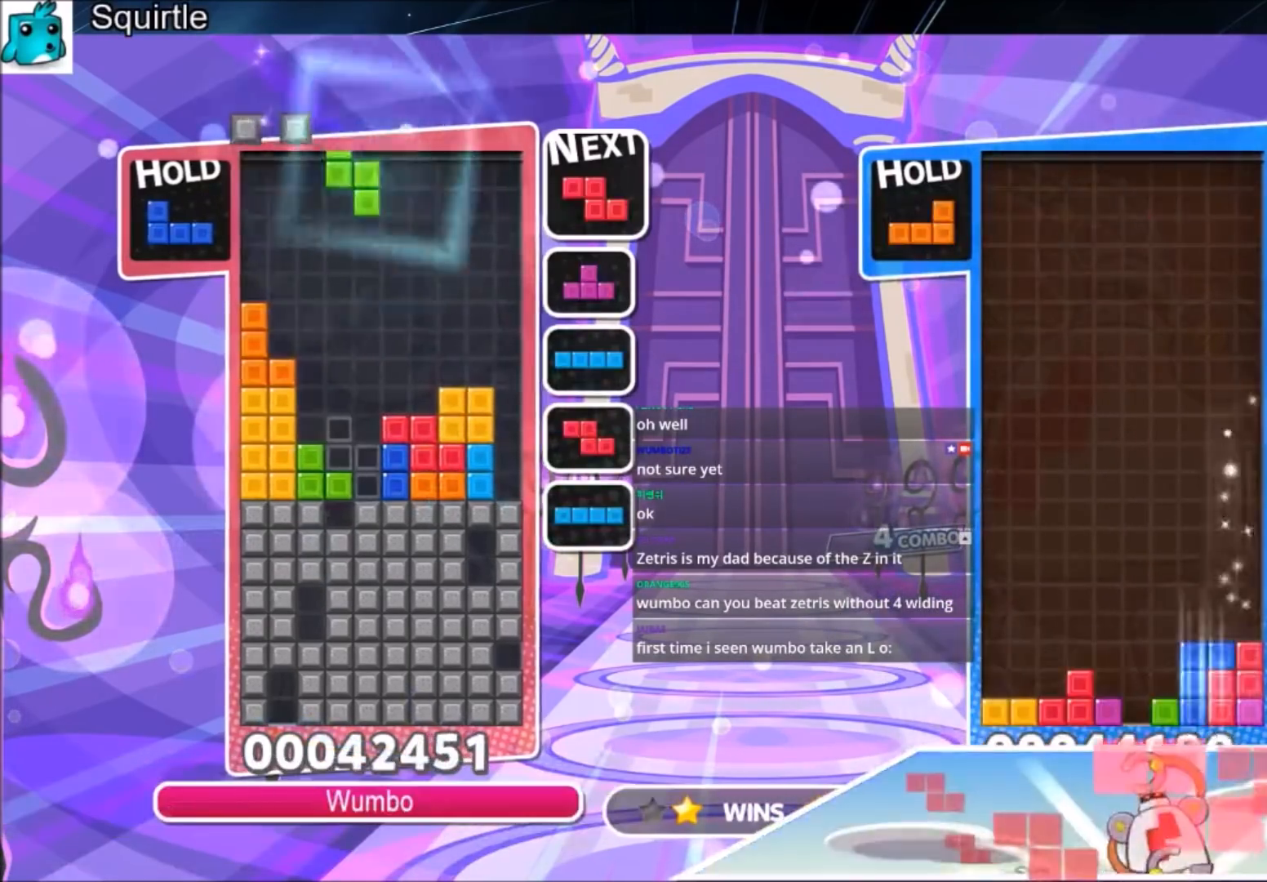
{"keys": ["x"], "events": [[33, "down", "down"], [133, "down", "up"], [167, "z", "down"], [200, "left", "down"], [267, "left", "up"], [300, "z", "up"], [367, "down", "down"], [434, "down", "up"], [500, "x", "down"]]}
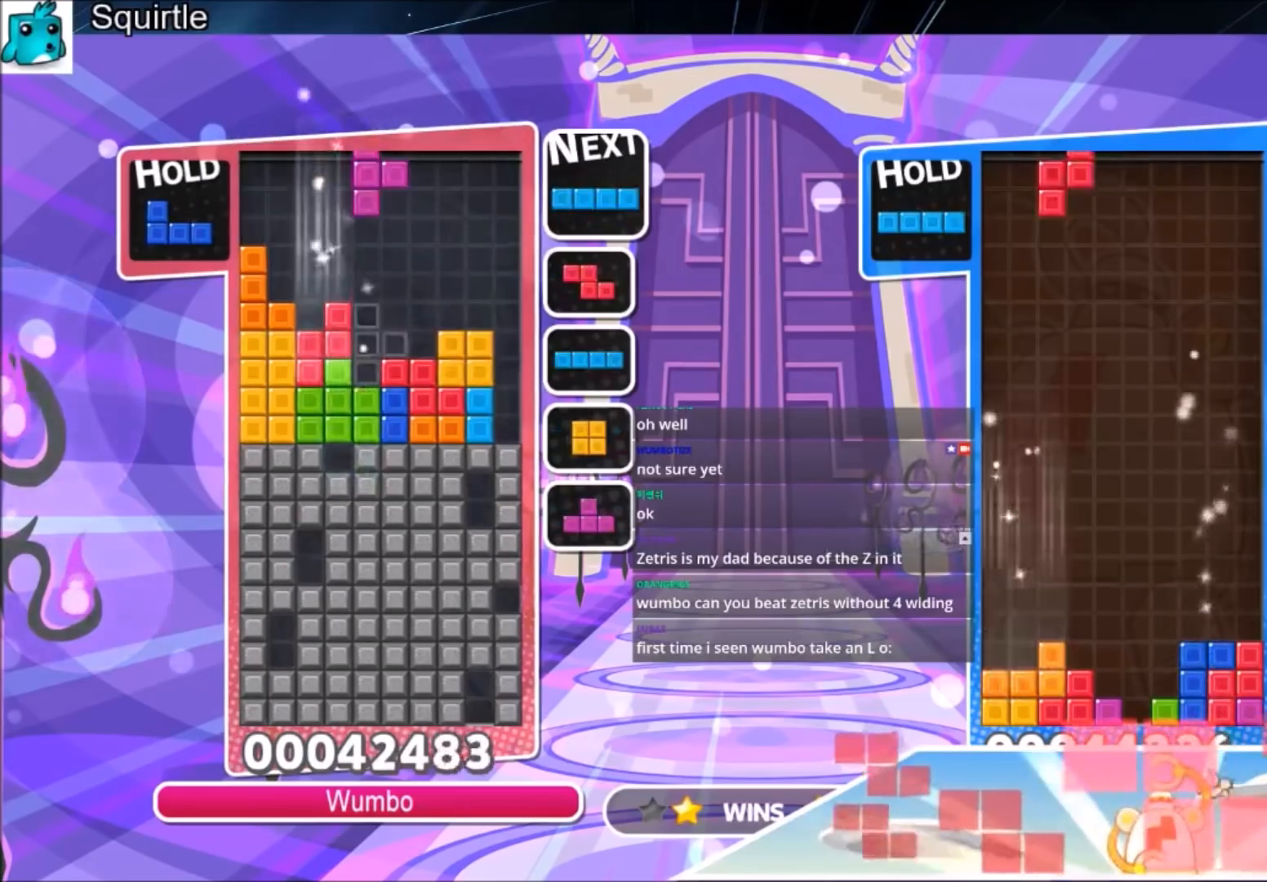
{"keys": ["x"], "events": [[101, "down", "down"], [134, "x", "up"], [167, "right", "down"], [234, "down", "up"], [267, "c", "down"], [401, "c", "up"], [401, "right", "up"], [501, "x", "down"]]}
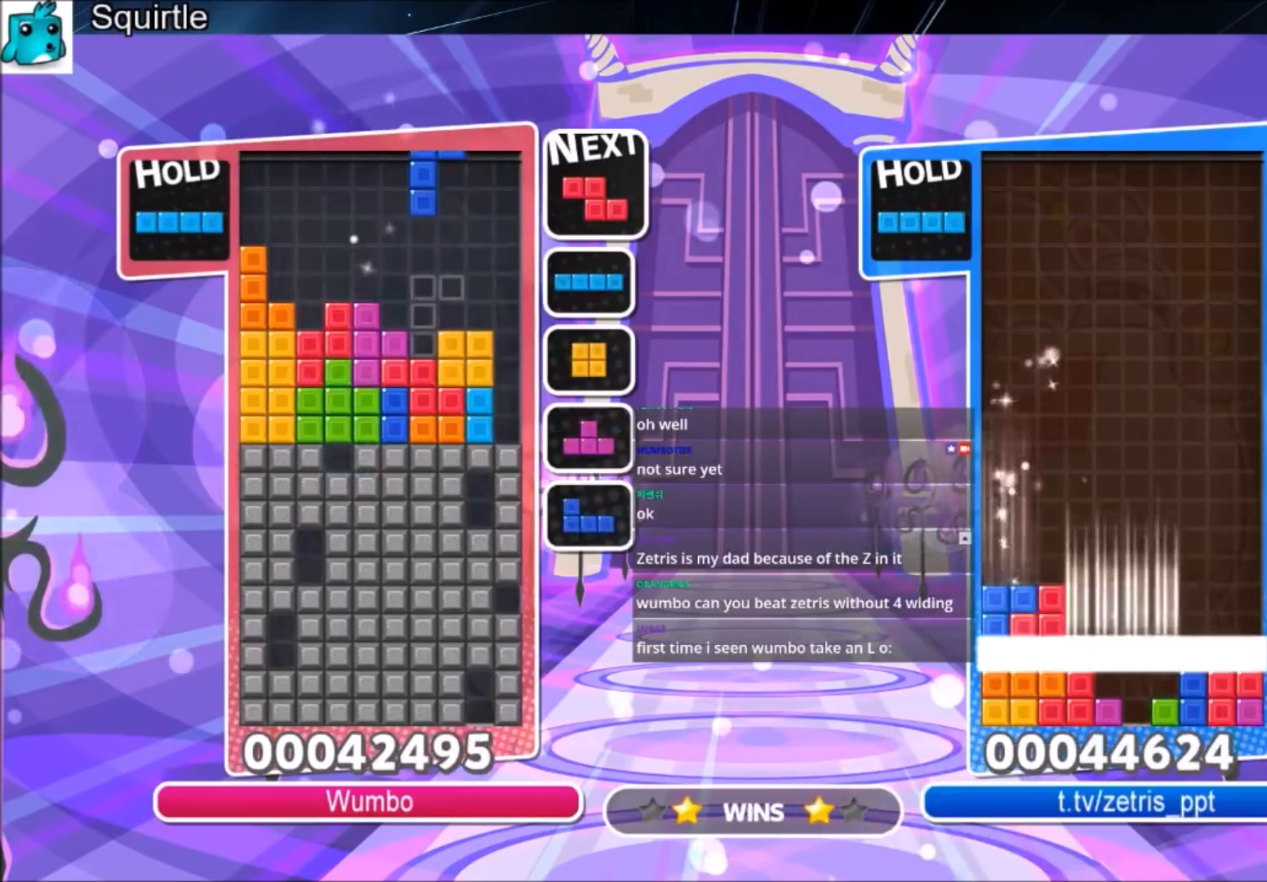
{"keys": [], "events": [[100, "x", "up"], [334, "left", "down"], [367, "down", "down"], [434, "left", "up"], [467, "down", "up"]]}
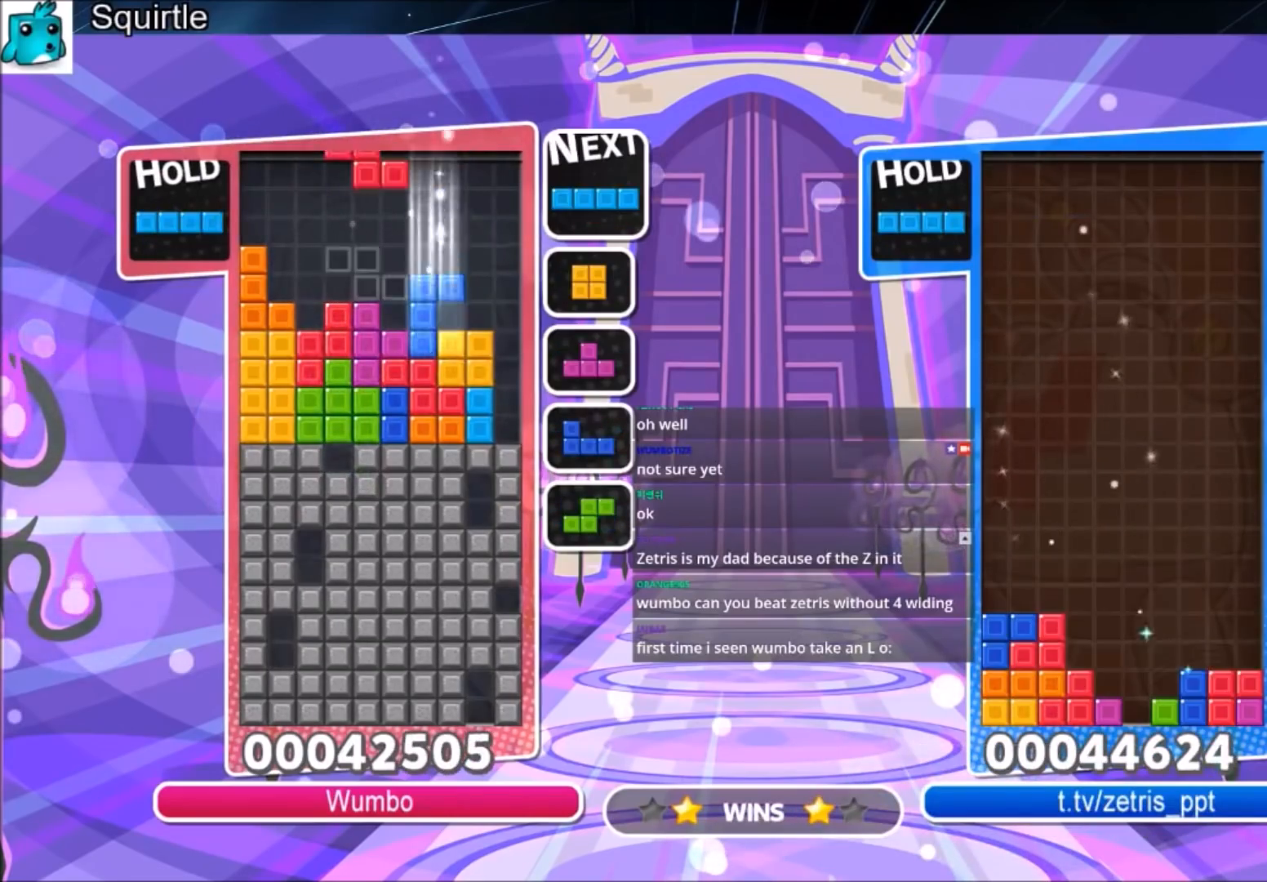
{"keys": ["right", "x"], "events": [[67, "right", "down"], [167, "c", "down"], [301, "c", "up"], [367, "x", "down"]]}
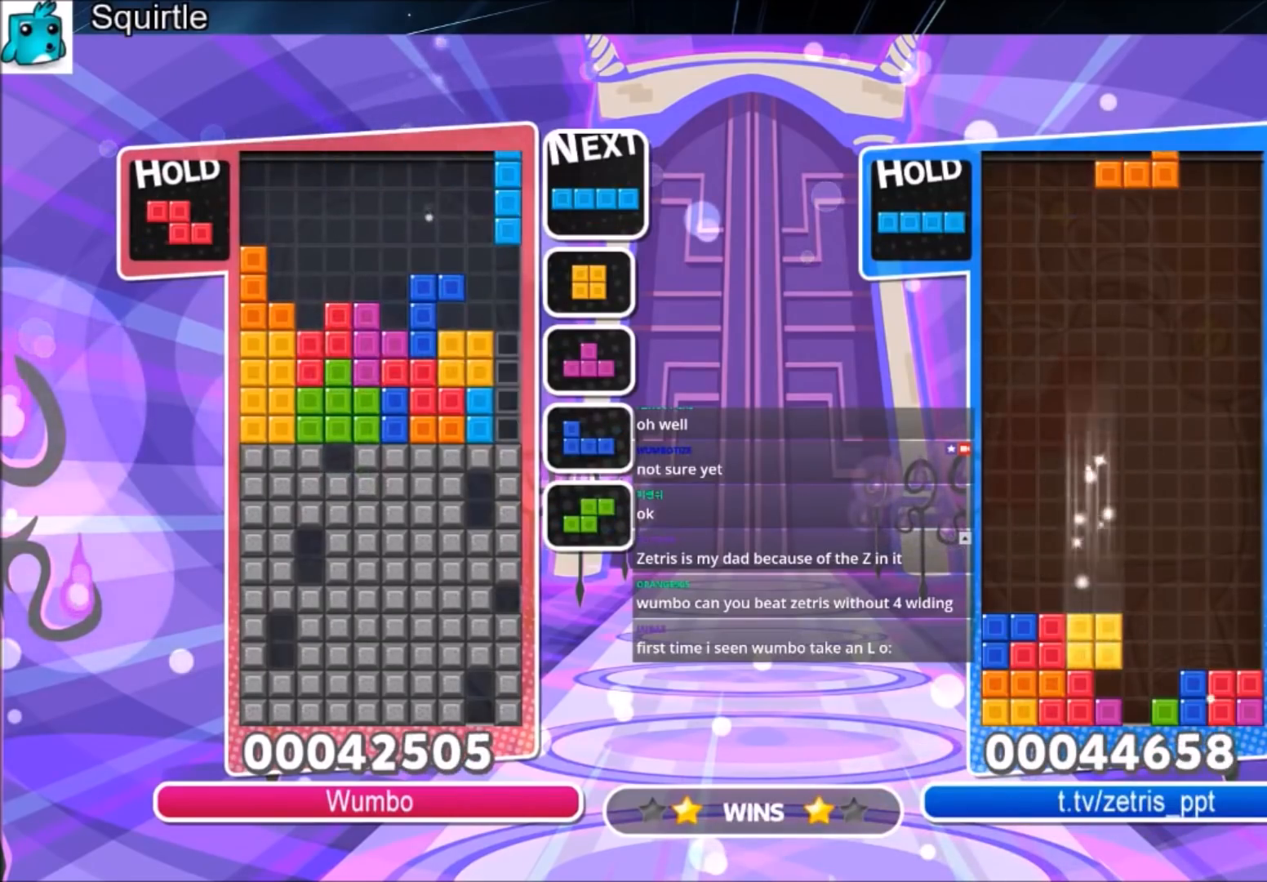
{"keys": ["down"], "events": [[33, "down", "down"], [100, "x", "up"], [233, "right", "up"]]}
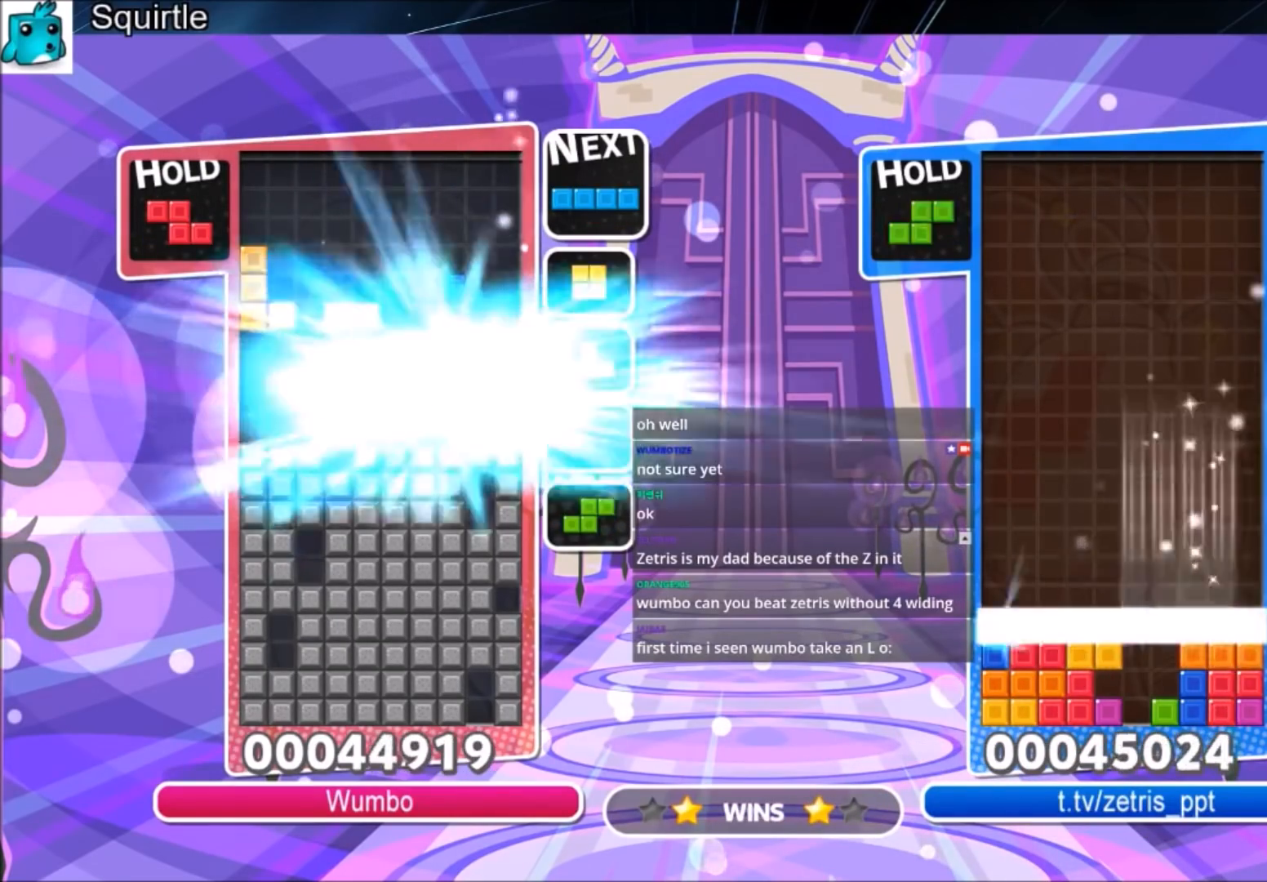
{"keys": [], "events": [[67, "down", "up"]]}
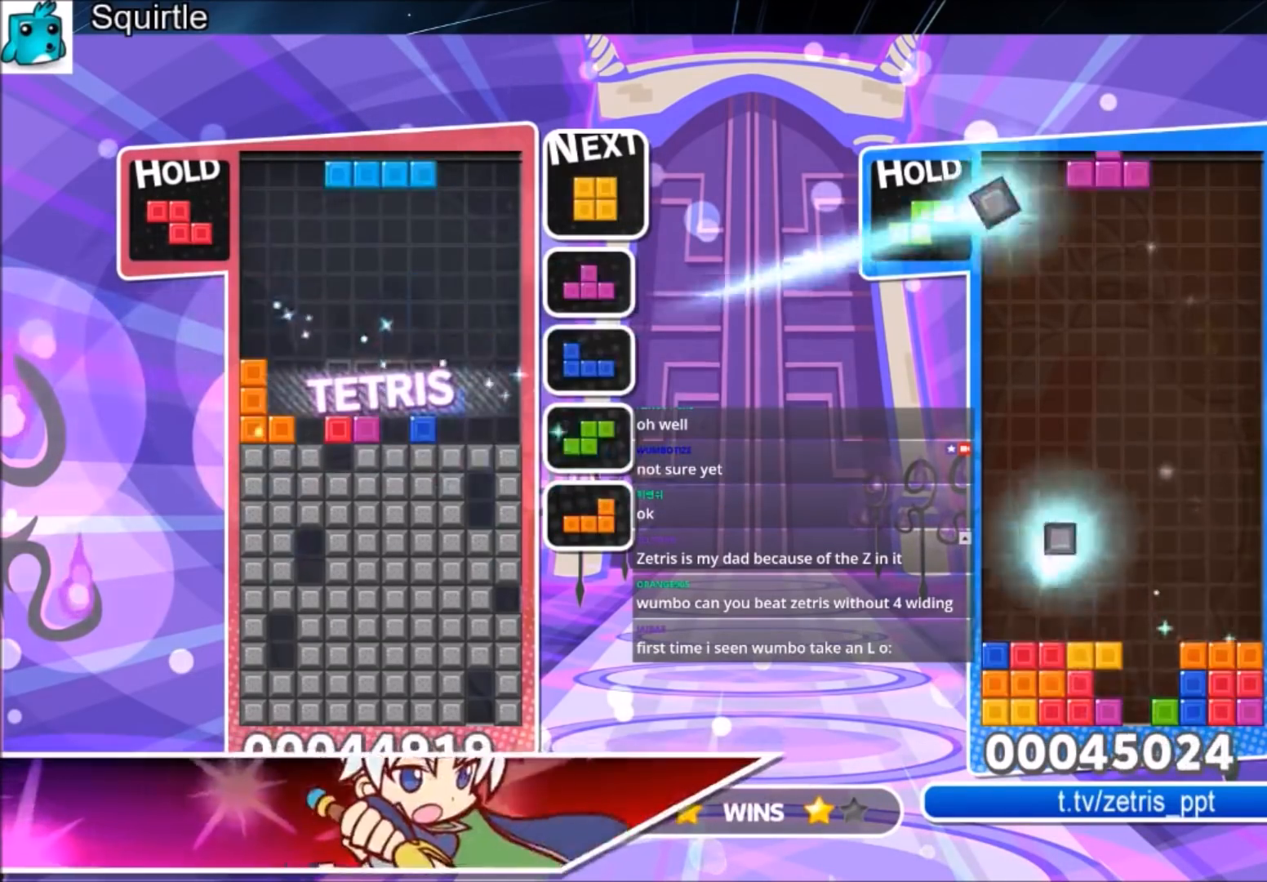
{"keys": ["right"], "events": [[67, "c", "down"], [267, "c", "up"], [267, "down", "down"], [300, "right", "down"], [367, "down", "up"]]}
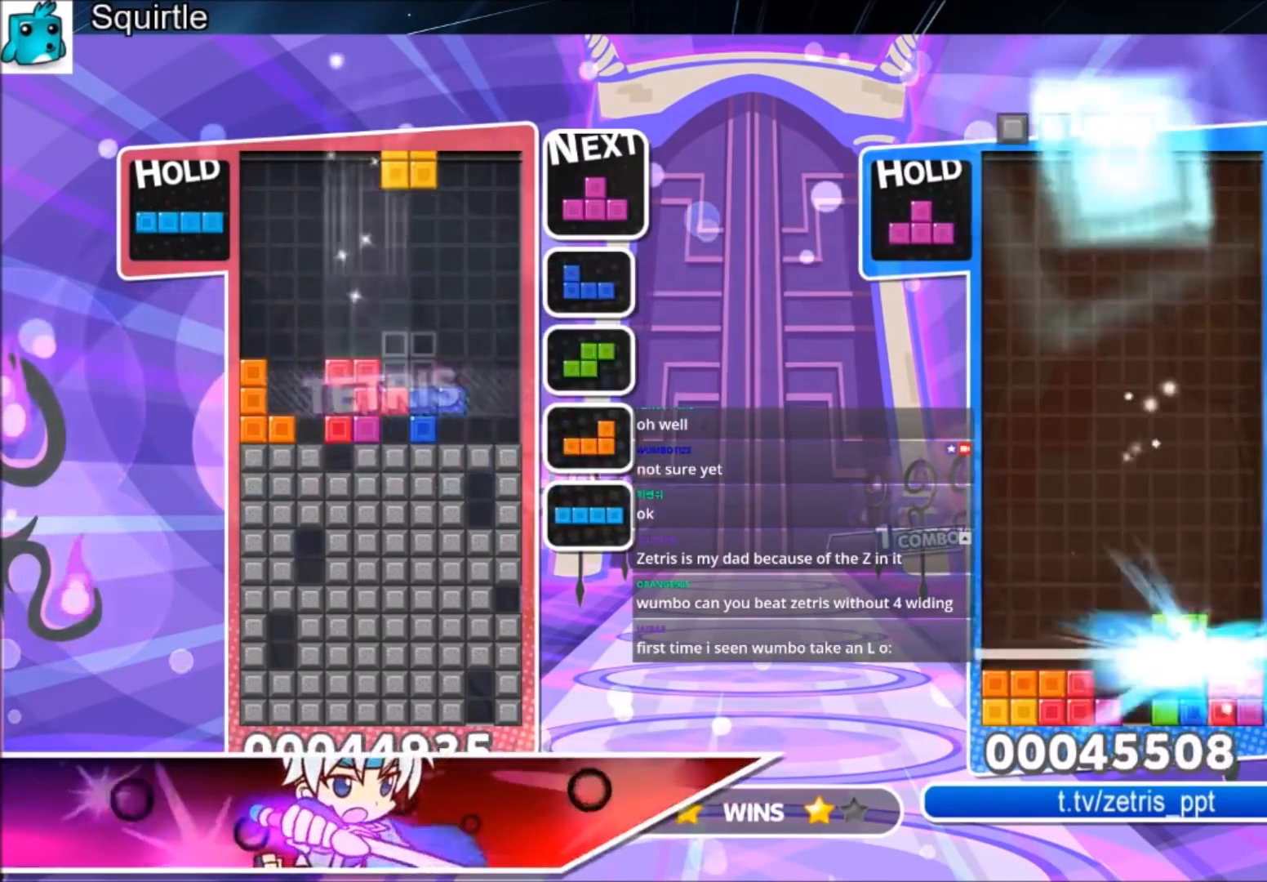
{"keys": ["right", "up", "z"], "events": [[167, "down", "down"], [234, "left", "down"], [234, "right", "up"], [267, "down", "up"], [468, "up", "down"], [501, "left", "up"], [501, "right", "down"], [501, "z", "down"]]}
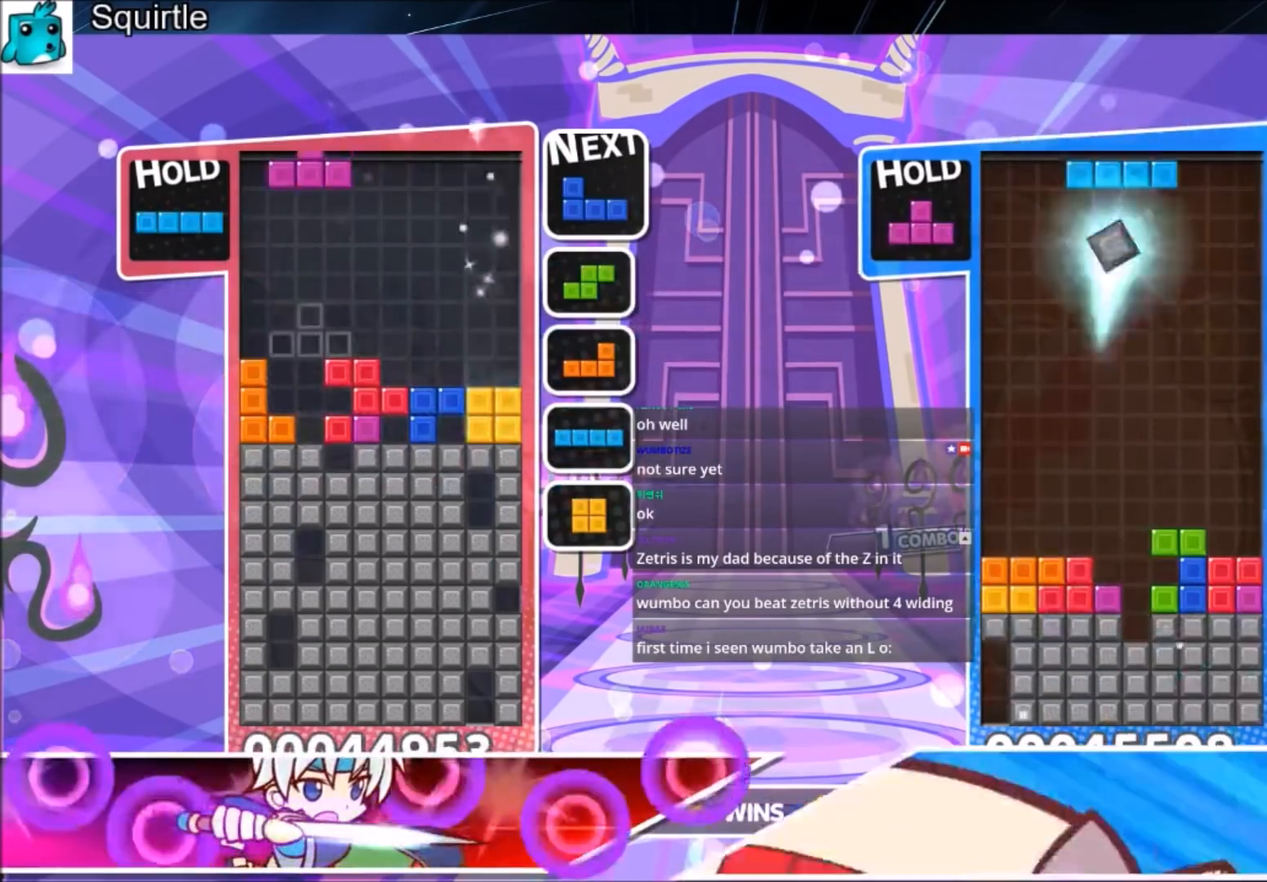
{"keys": ["z"], "events": [[100, "right", "up"], [200, "z", "up"], [334, "up", "up"], [334, "z", "down"], [400, "down", "down"], [467, "down", "up"]]}
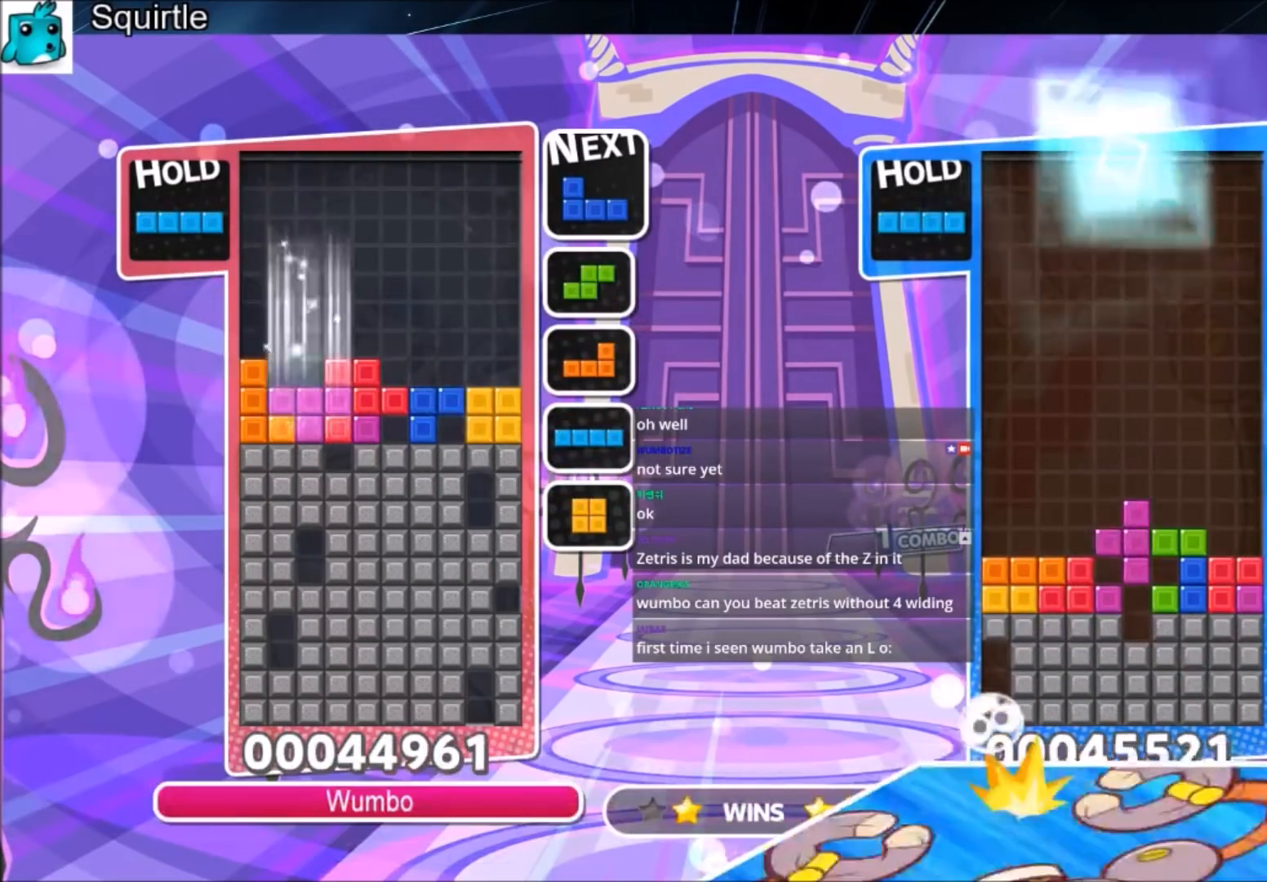
{"keys": [], "events": [[34, "z", "up"], [67, "down", "down"], [401, "down", "up"]]}
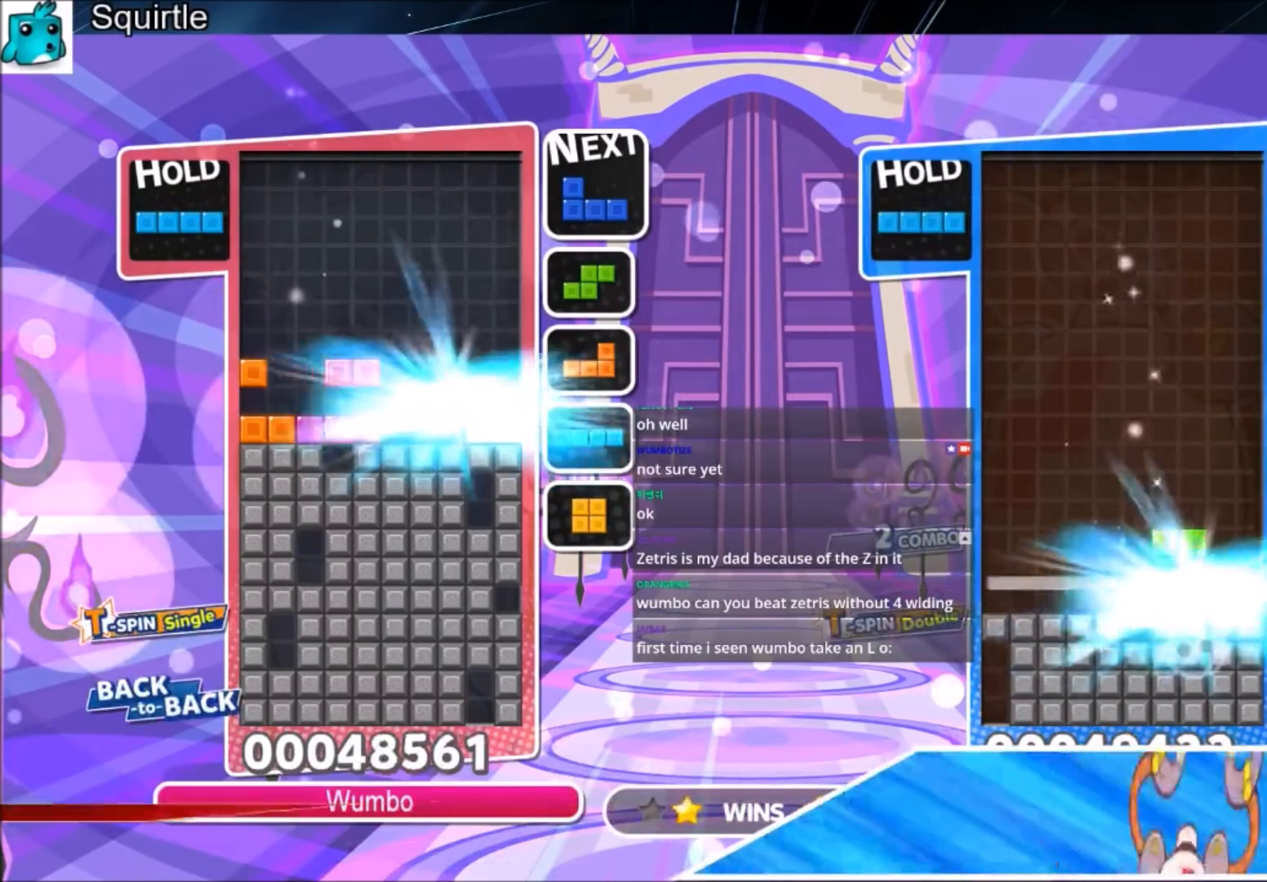
{"keys": [], "events": [[334, "x", "down"], [367, "right", "down"], [467, "right", "up"], [500, "x", "up"]]}
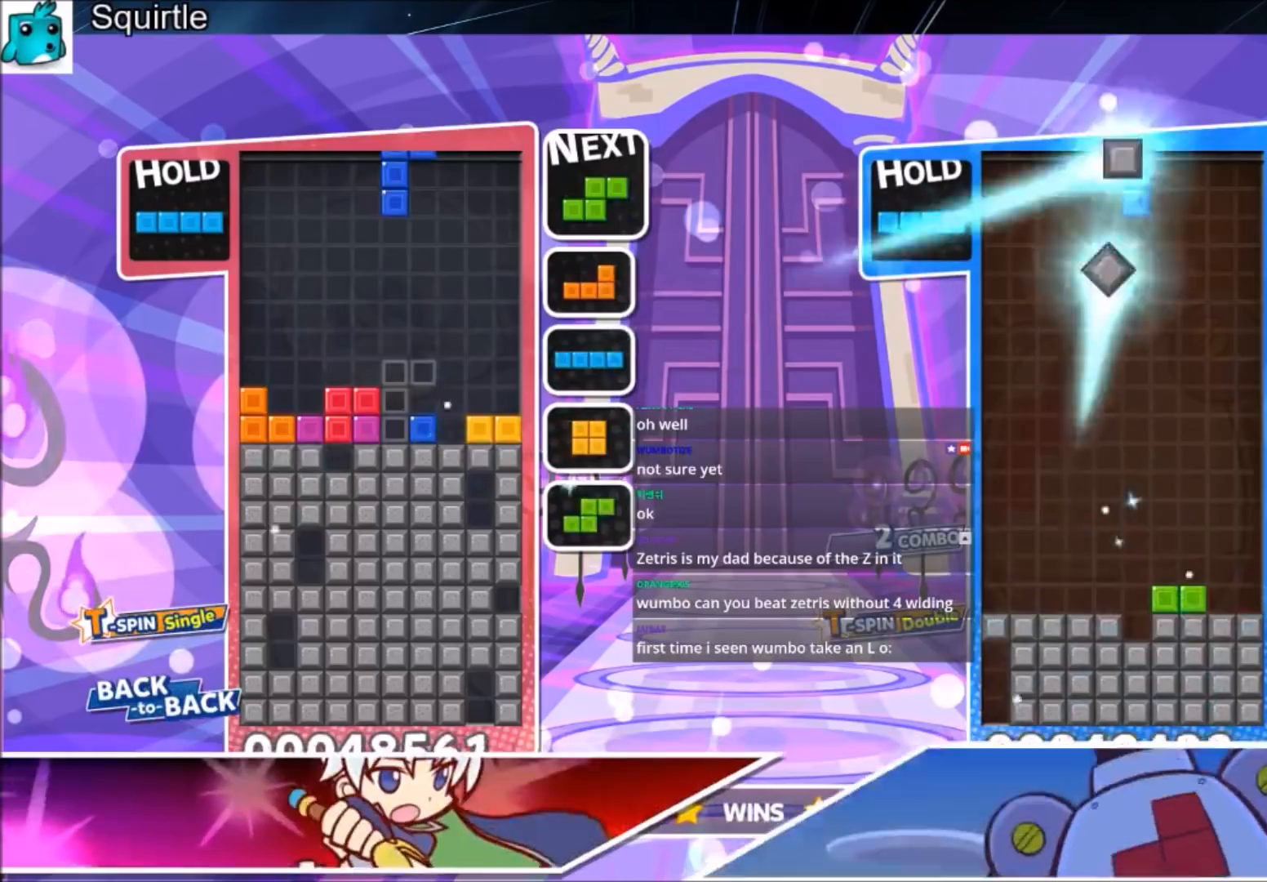
{"keys": ["left"], "events": [[67, "down", "down"], [101, "down", "up"], [101, "left", "down"], [267, "z", "down"], [334, "down", "down"], [401, "z", "up"], [501, "down", "up"]]}
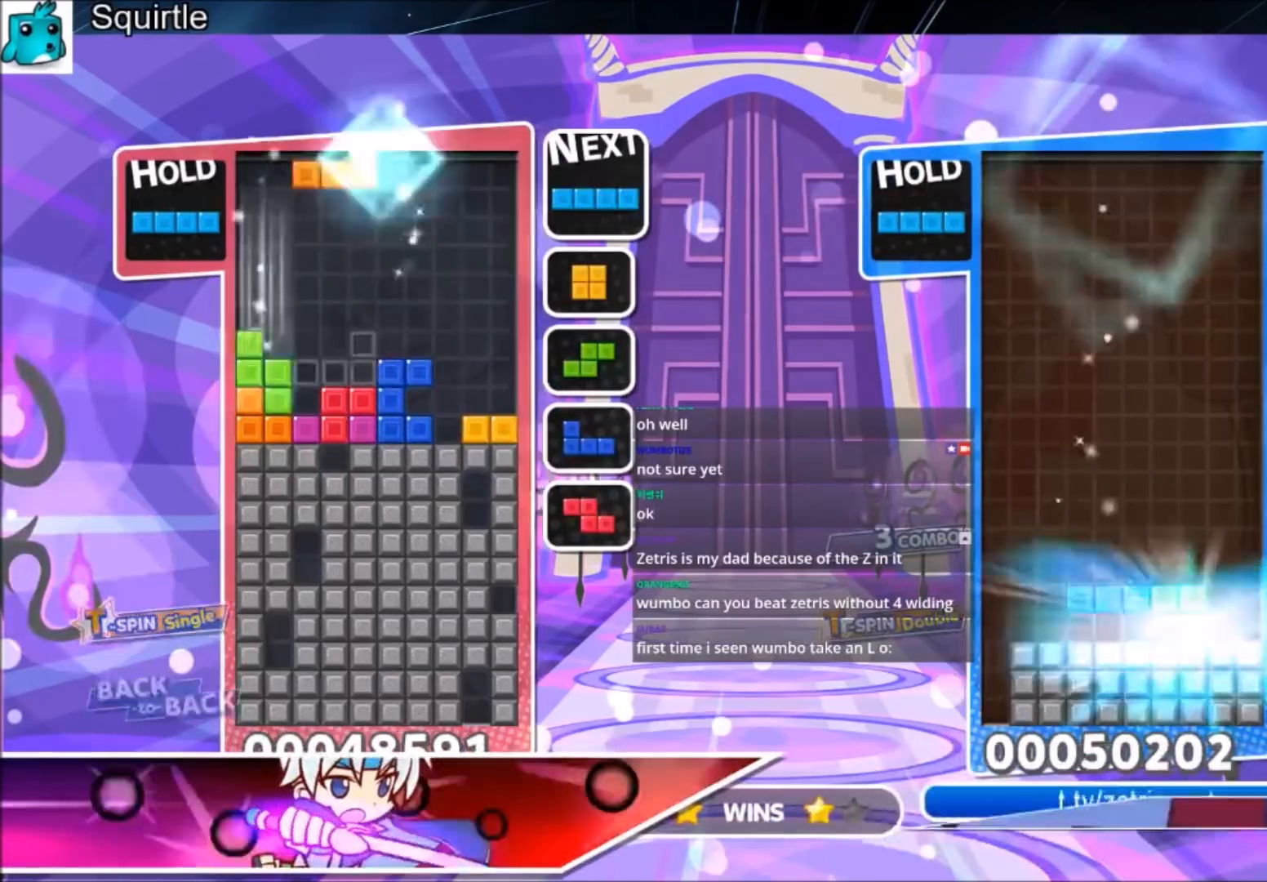
{"keys": ["right"], "events": [[67, "z", "down"], [233, "right", "down"], [267, "down", "down"], [267, "left", "up"], [267, "z", "up"], [400, "down", "up"]]}
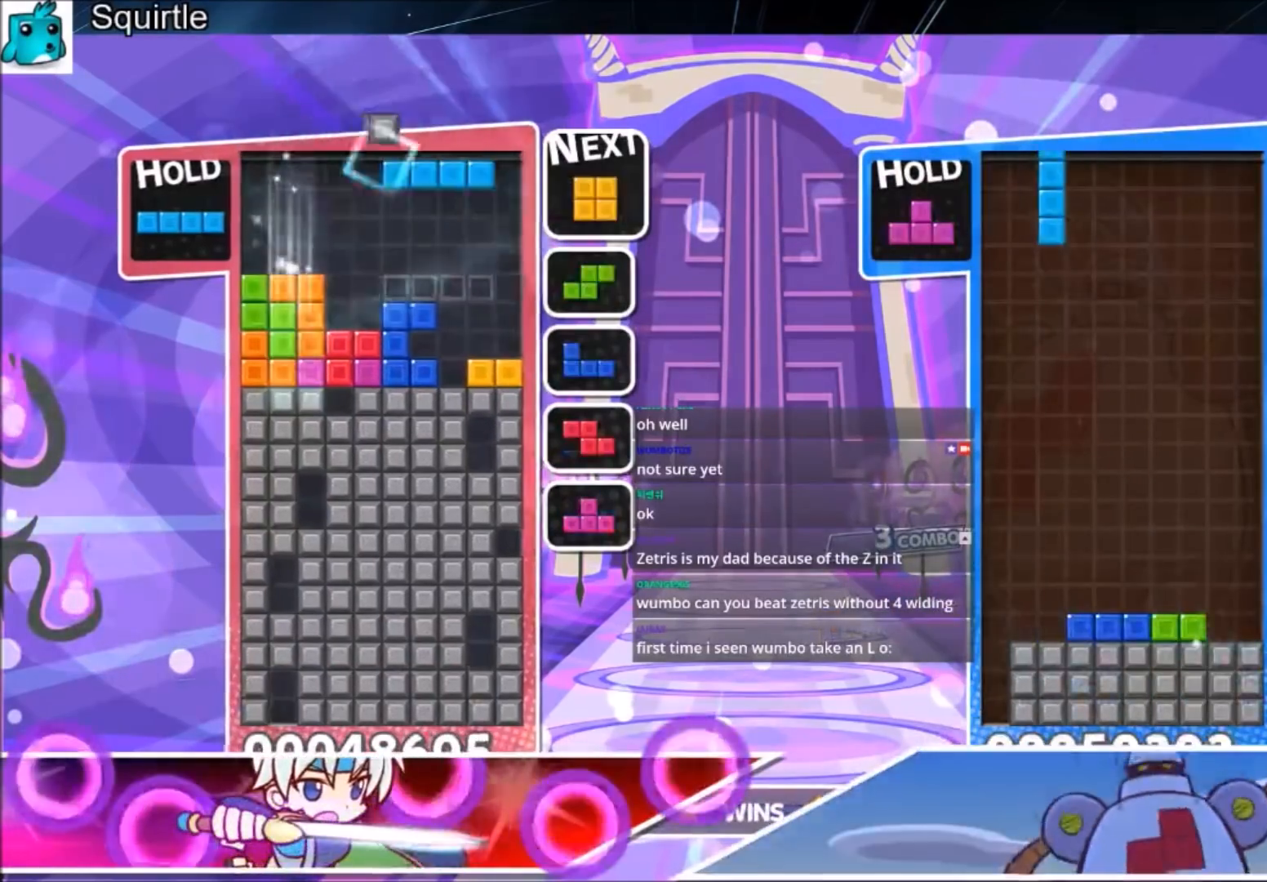
{"keys": ["left"], "events": [[100, "x", "down"], [167, "down", "down"], [234, "left", "down"], [234, "right", "up"], [267, "down", "up"], [267, "x", "up"]]}
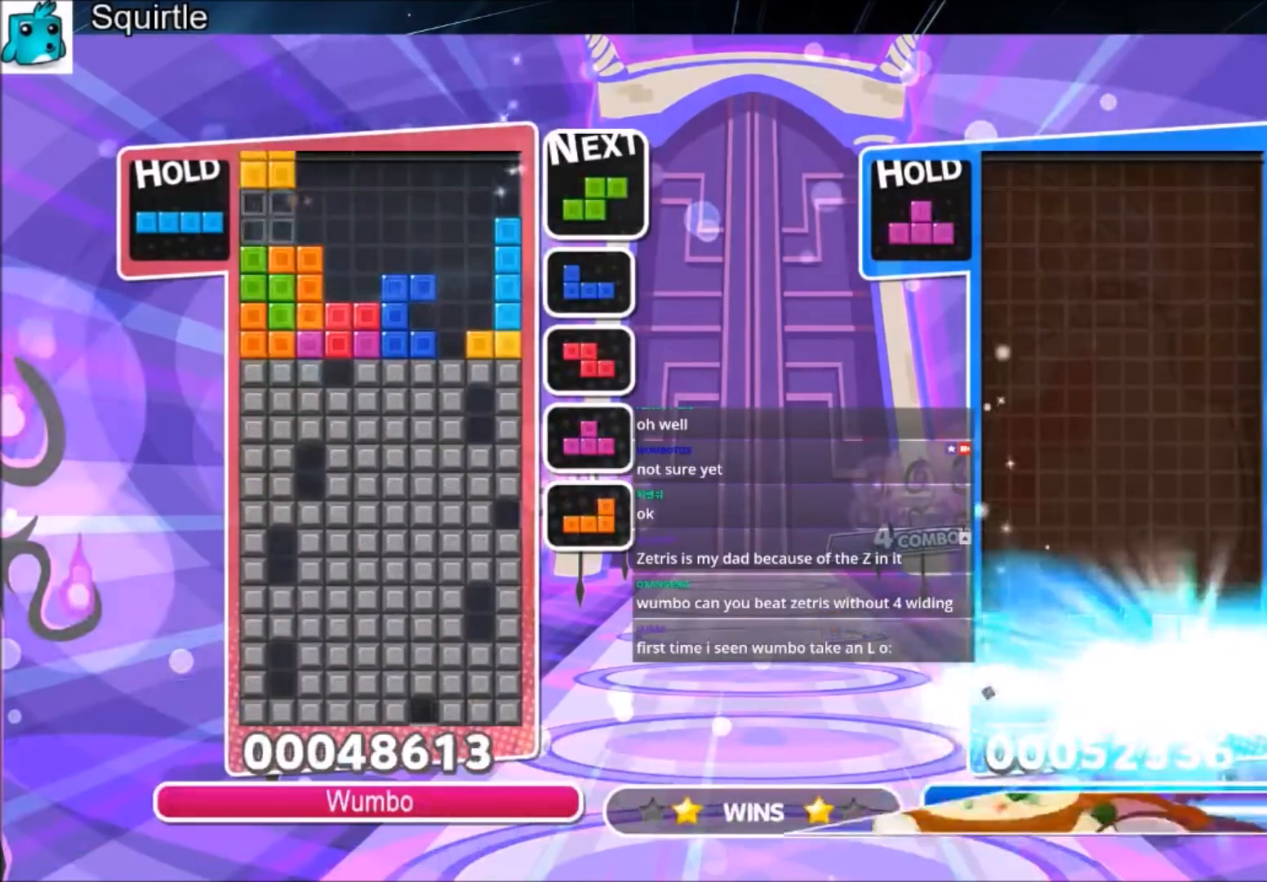
{"keys": [], "events": [[100, "down", "down"], [100, "left", "up"], [133, "down", "up"], [233, "down", "down"], [300, "down", "up"], [333, "x", "down"], [367, "right", "down"], [433, "x", "up"], [467, "right", "up"]]}
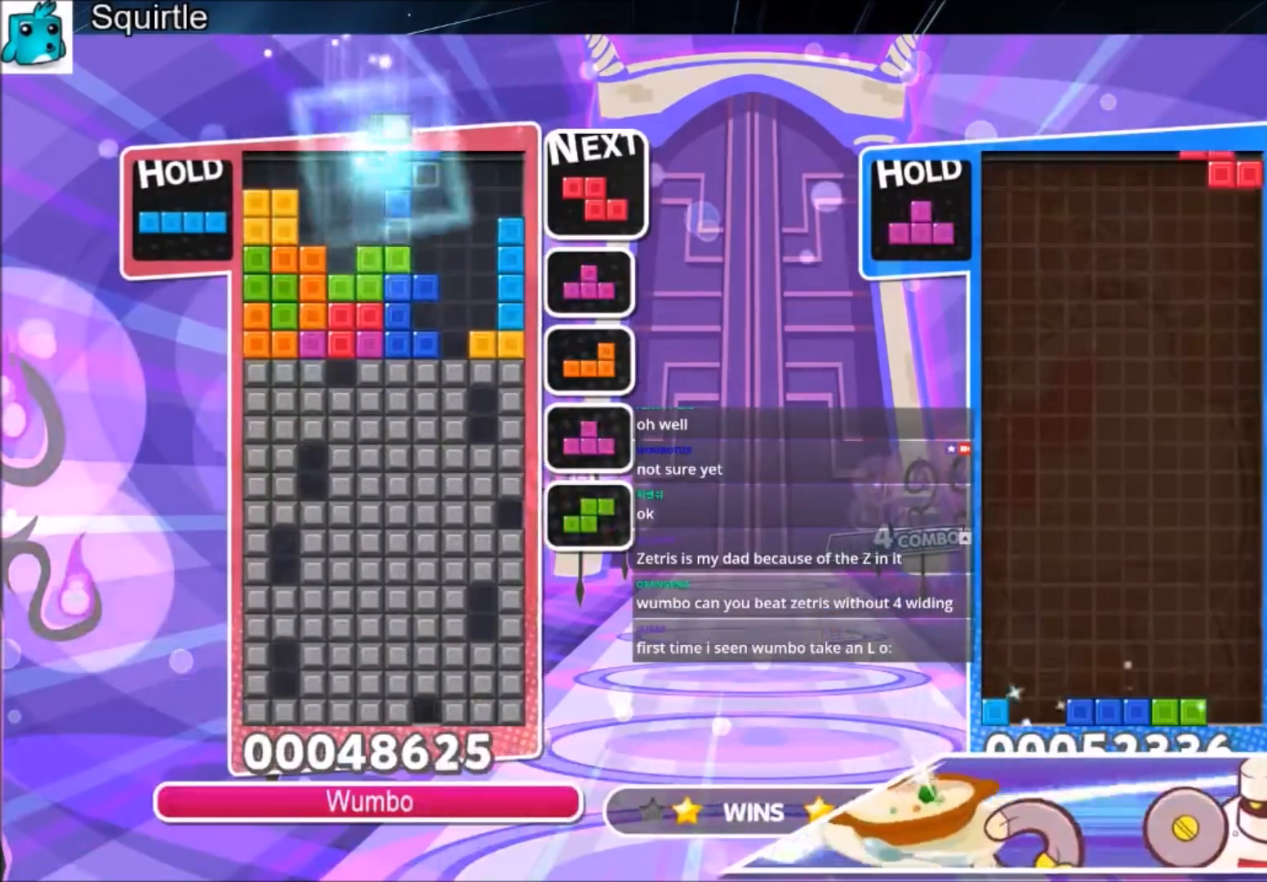
{"keys": ["right"], "events": [[33, "x", "down"], [100, "down", "down"], [167, "x", "up"], [200, "down", "up"], [400, "right", "down"]]}
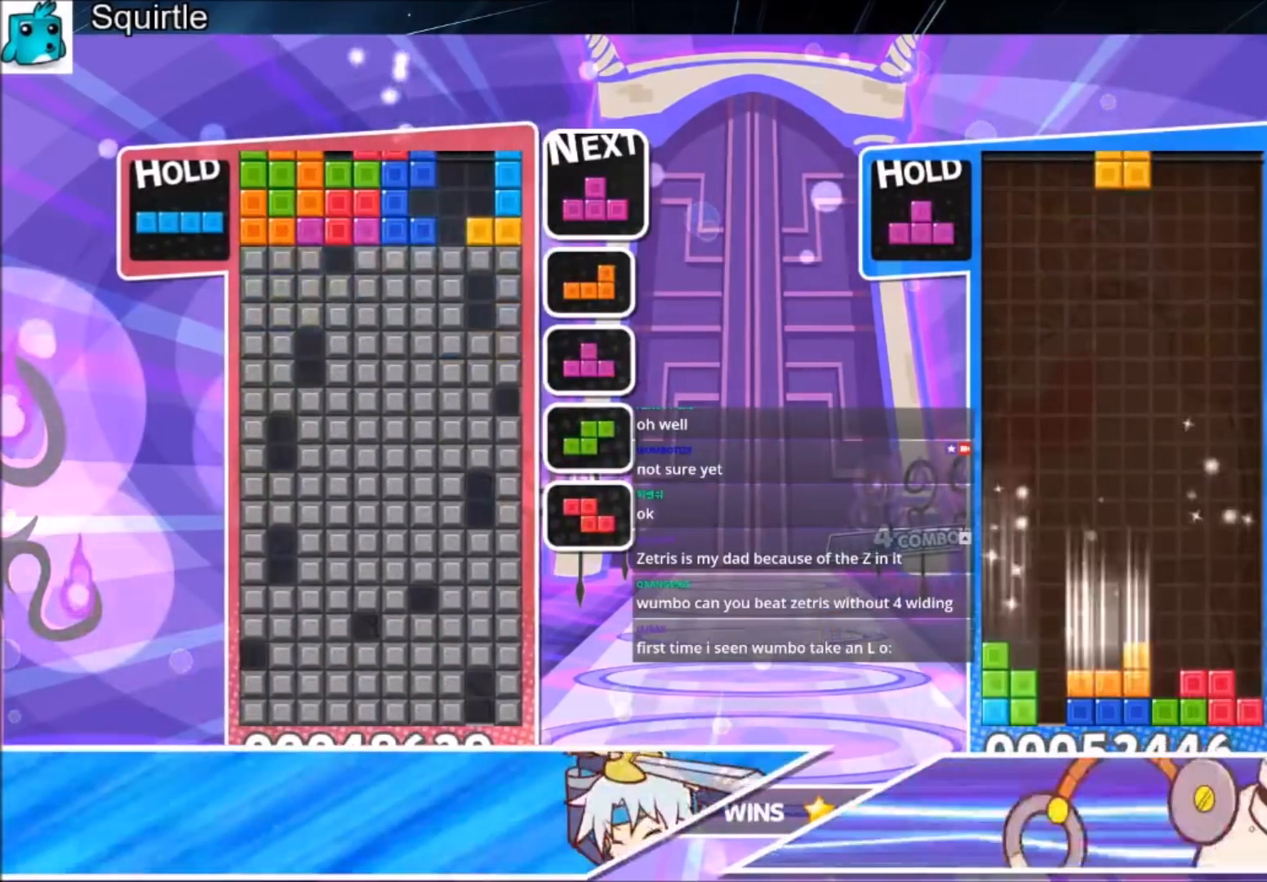
{"keys": [], "events": [[266, "right", "up"]]}